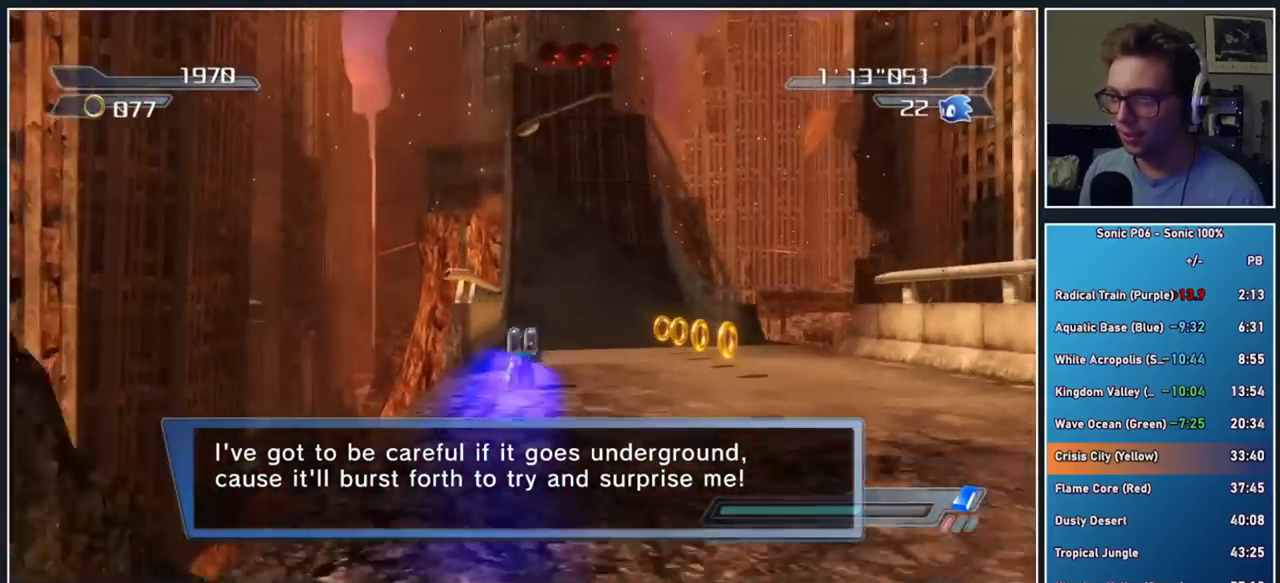
Gameplay with a controller (Xbox layout); each line is a JSON object with the inputs held at the frame after it. "button_events" lists button changes between this image and that frame as [ms after this image, input, new state], when the widget could be followed in between (sticks are given only as held states).
{"buttons": [], "left_stick": "up", "right_stick": "center", "button_events": [[50, "X", "down"], [150, "X", "up"], [217, "X", "down"], [300, "X", "up"], [367, "X", "down"], [450, "X", "up"]]}
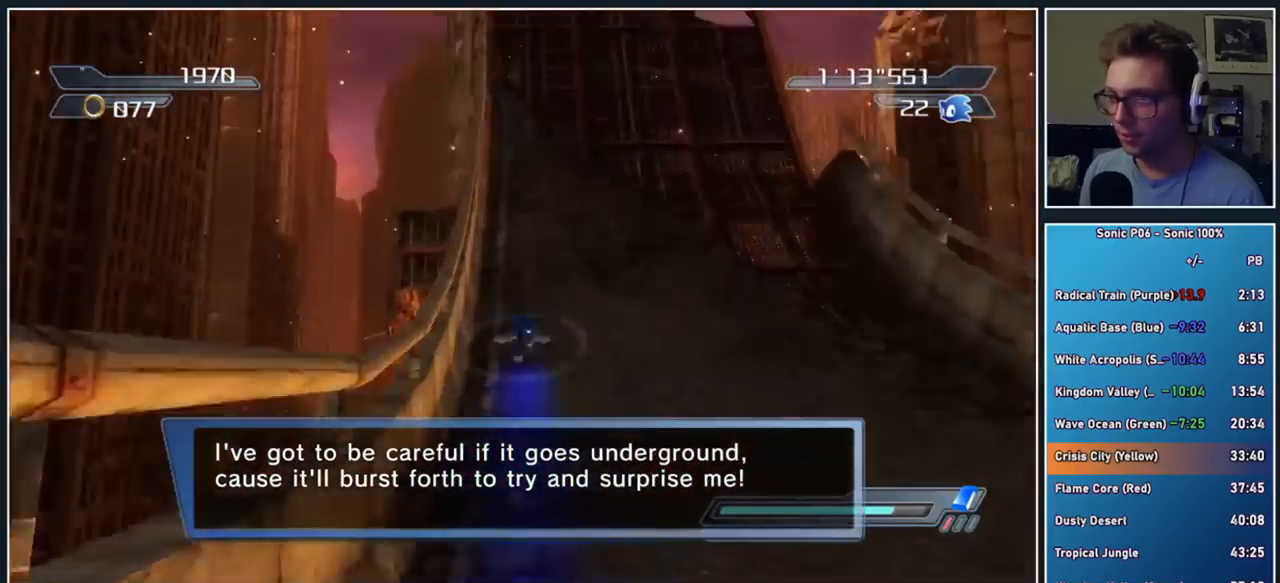
{"buttons": [], "left_stick": "up-right", "right_stick": "center", "button_events": [[17, "X", "down"], [100, "X", "up"], [150, "X", "down"], [250, "X", "up"]]}
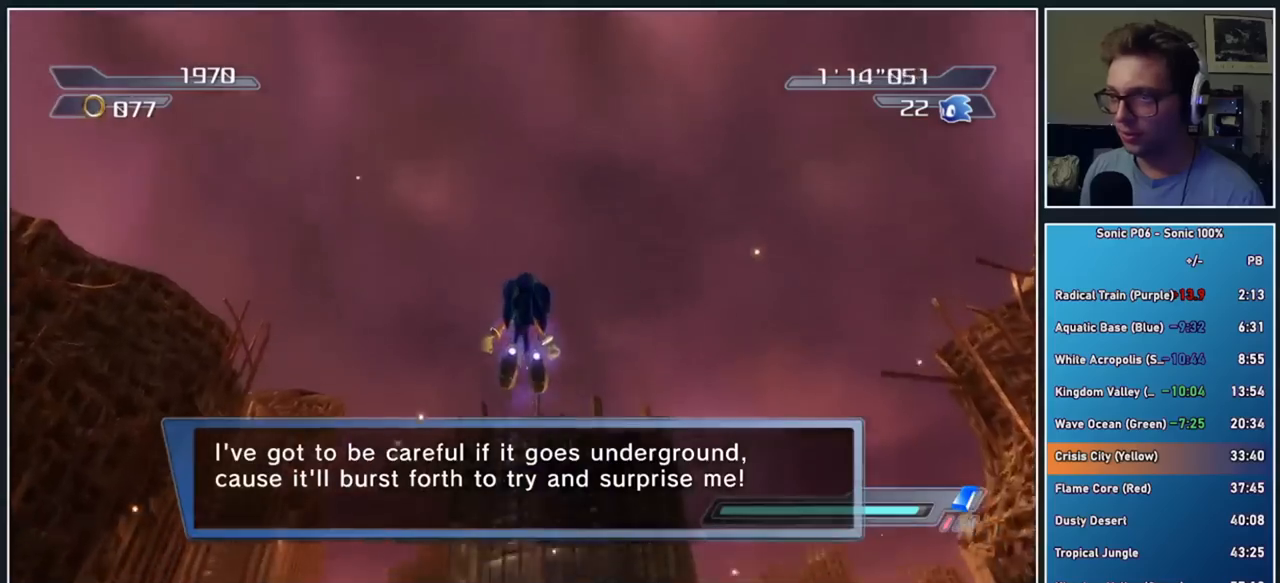
{"buttons": [], "left_stick": "up-right", "right_stick": "center", "button_events": []}
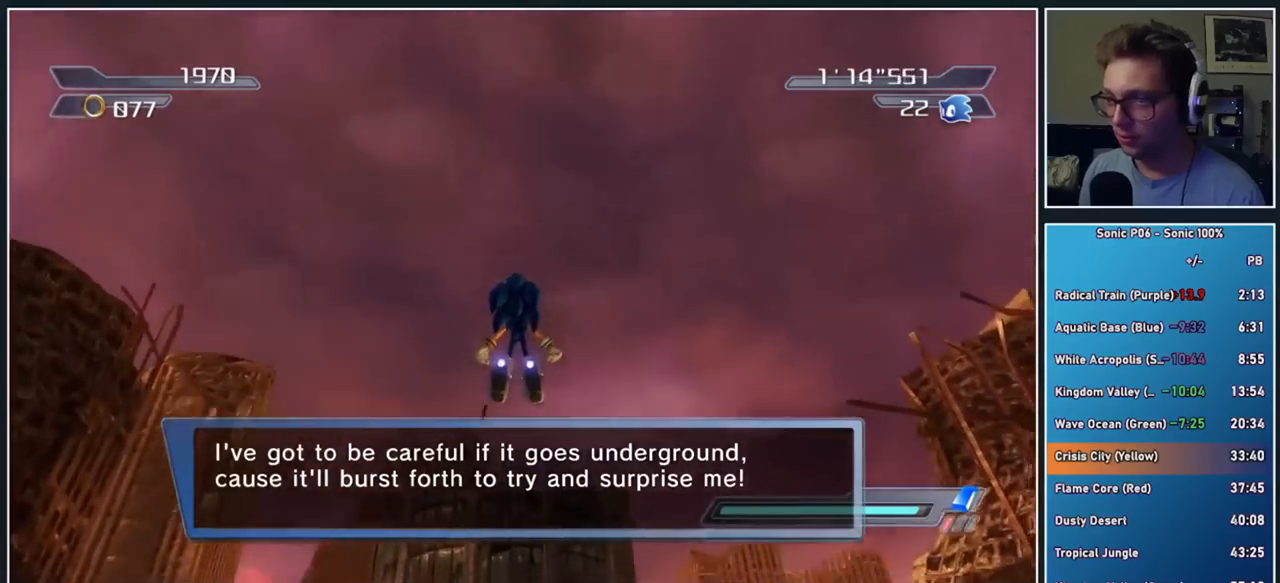
{"buttons": [], "left_stick": "up", "right_stick": "center", "button_events": []}
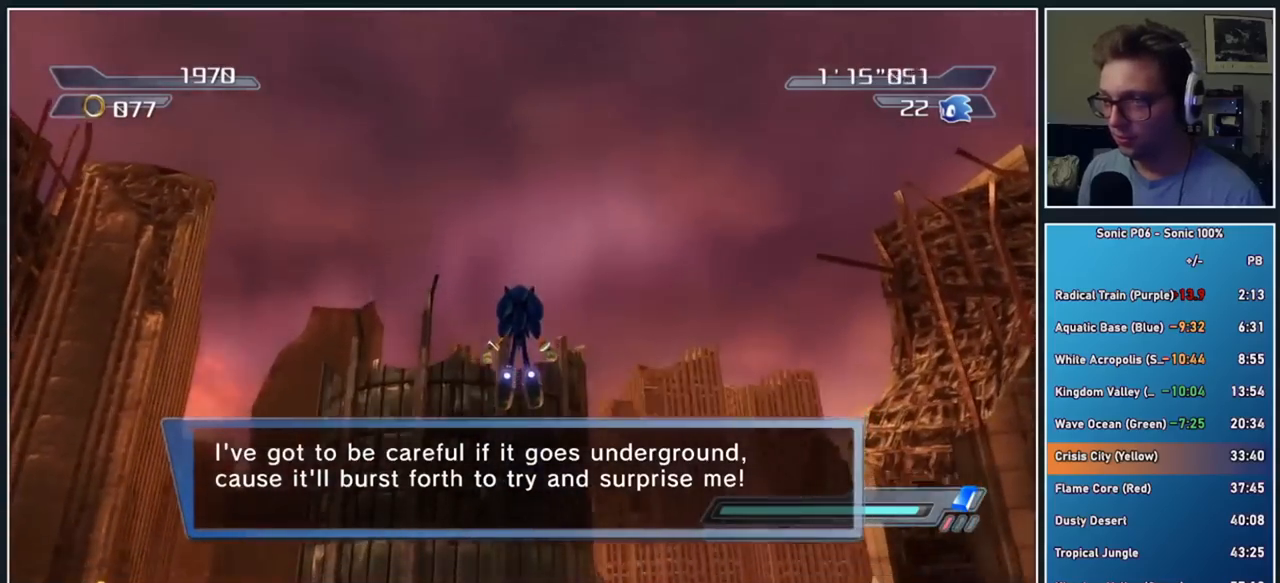
{"buttons": [], "left_stick": "up", "right_stick": "center", "button_events": []}
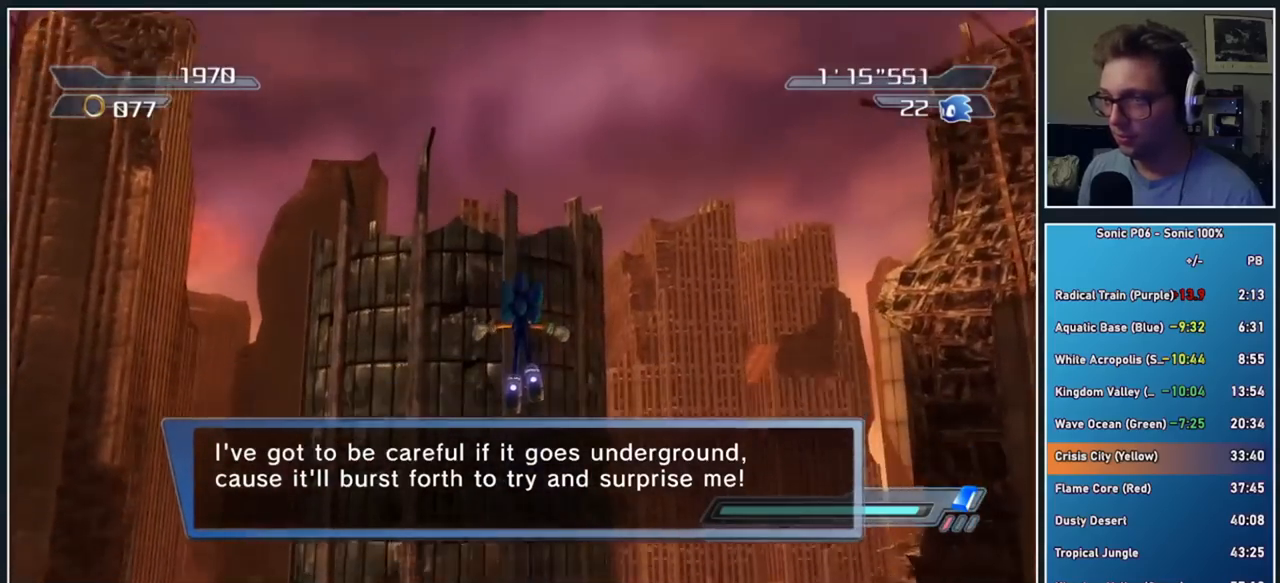
{"buttons": [], "left_stick": "up", "right_stick": "center", "button_events": []}
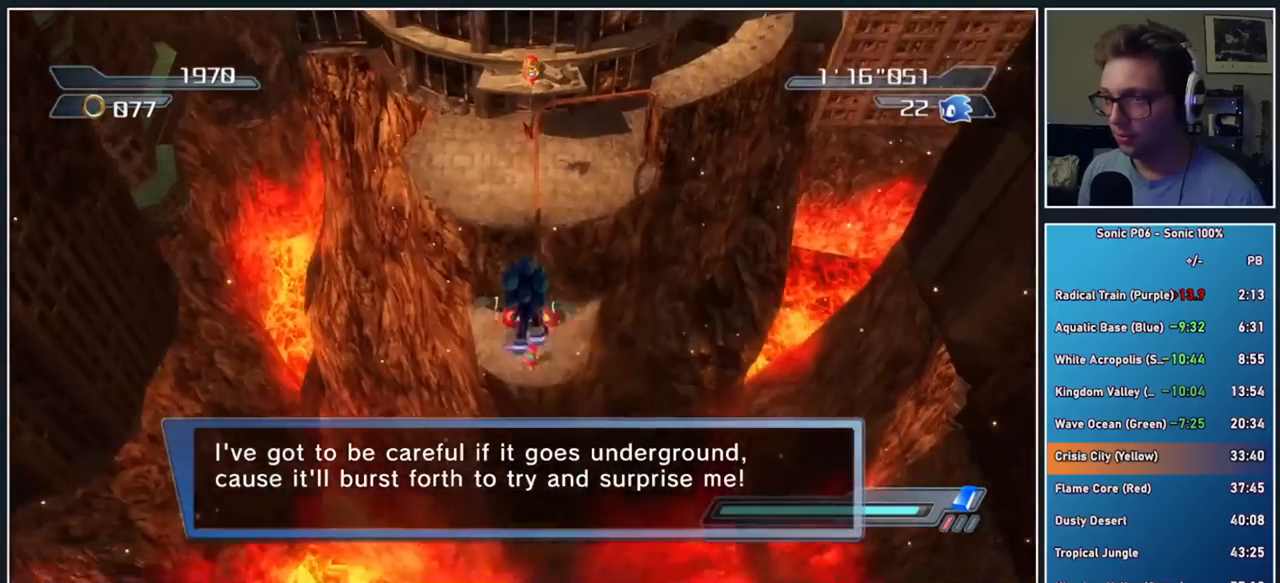
{"buttons": ["A", "X"], "left_stick": "up", "right_stick": "center", "button_events": [[217, "A", "down"], [217, "X", "down"]]}
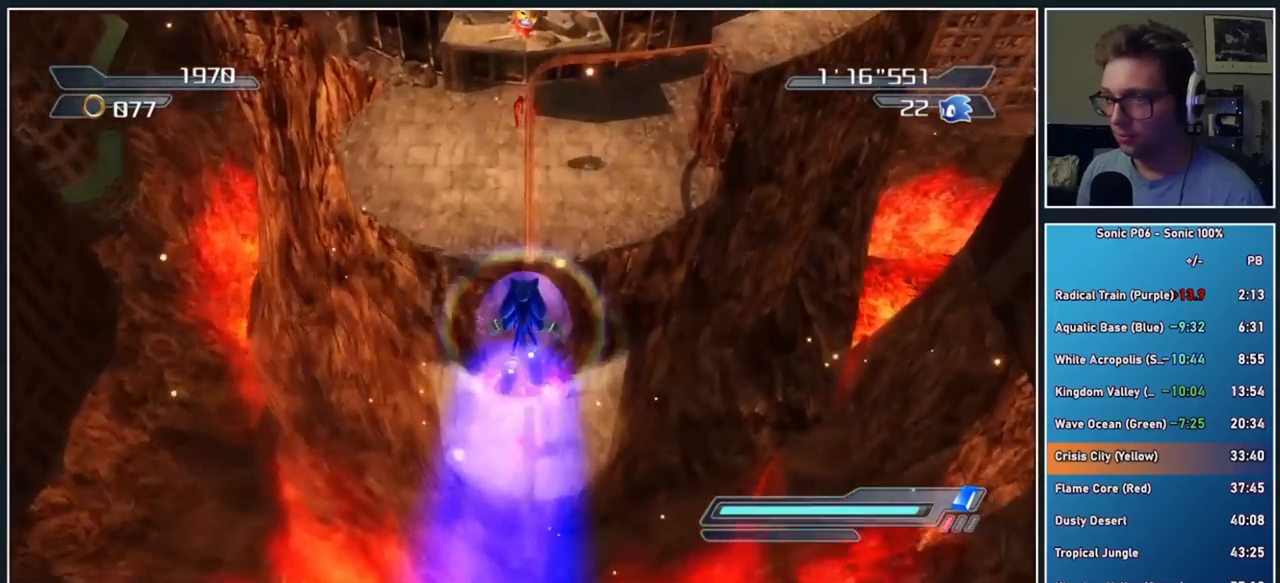
{"buttons": ["X"], "left_stick": "up", "right_stick": "center", "button_events": [[17, "A", "up"], [33, "X", "up"], [283, "X", "down"], [367, "X", "up"], [433, "X", "down"]]}
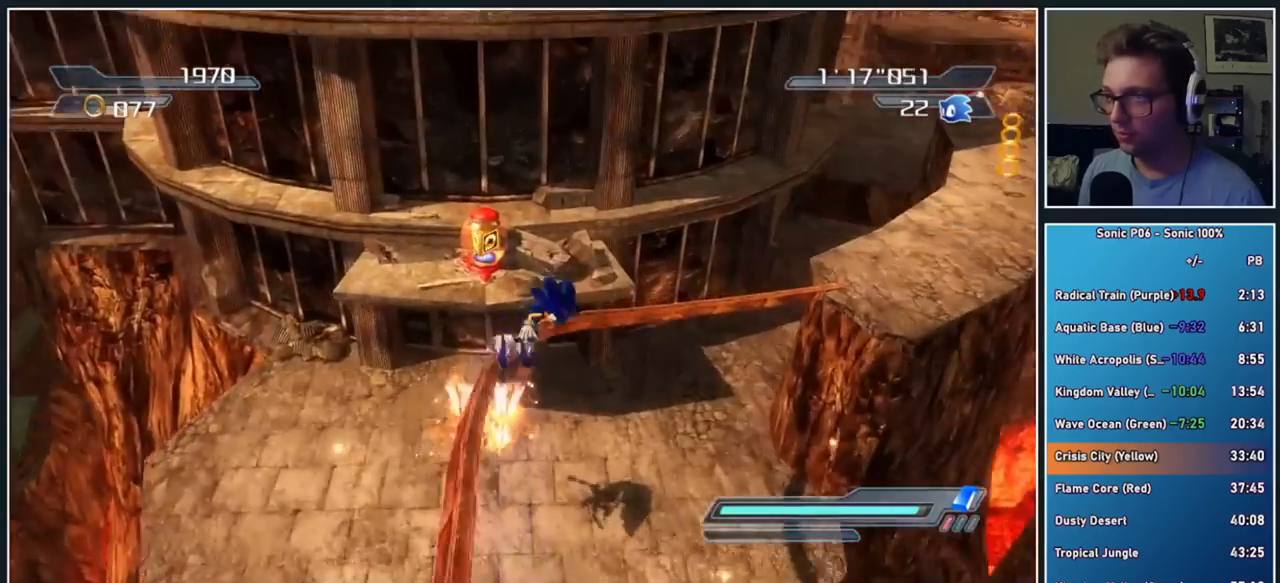
{"buttons": [], "left_stick": "up-left", "right_stick": "center", "button_events": [[50, "X", "up"]]}
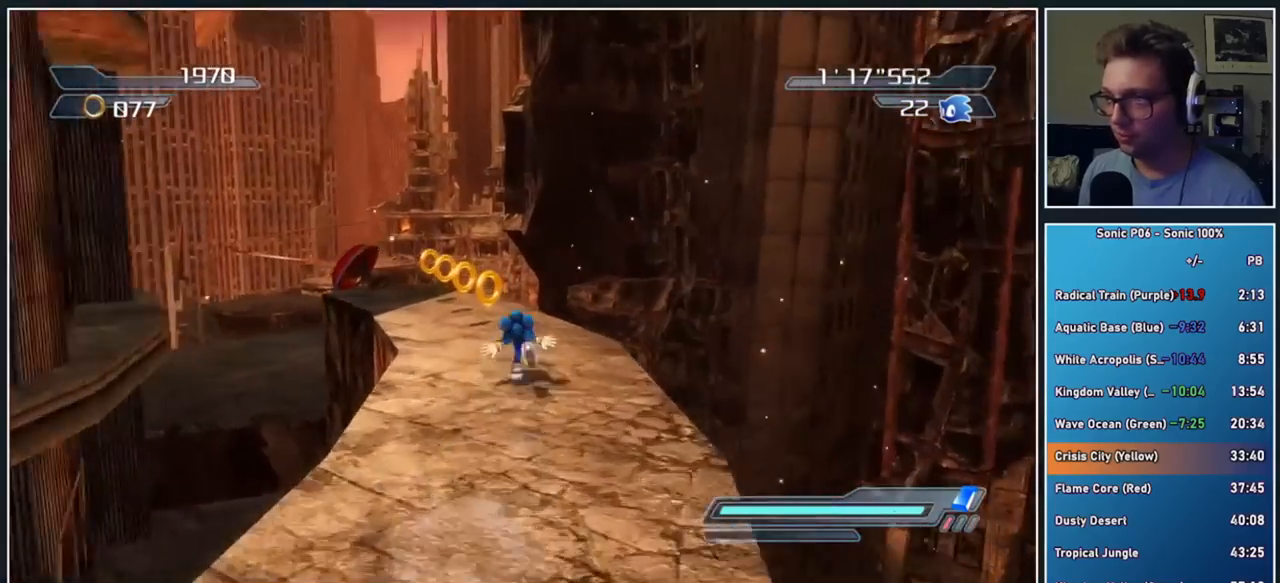
{"buttons": ["A", "X"], "left_stick": "up", "right_stick": "center", "button_events": [[167, "R2", "down"], [200, "A", "down"], [200, "X", "down"], [317, "R2", "up"]]}
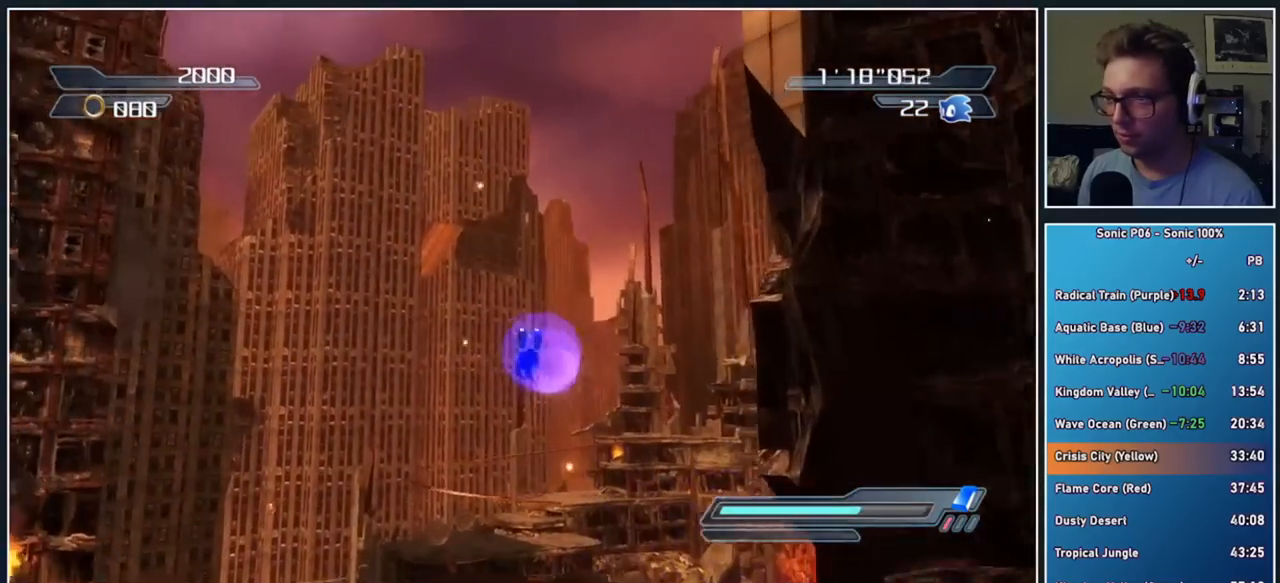
{"buttons": [], "left_stick": "up", "right_stick": "center", "button_events": [[367, "A", "up"], [400, "X", "up"]]}
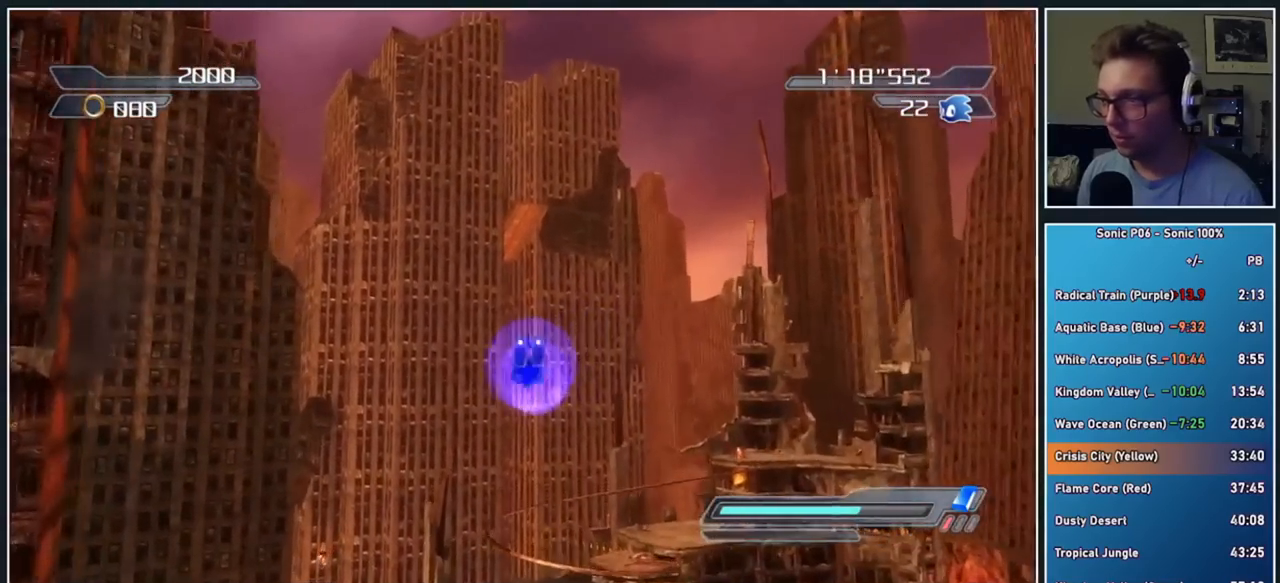
{"buttons": [], "left_stick": "up", "right_stick": "center", "button_events": [[33, "DPAD_RIGHT", "down"], [117, "DPAD_RIGHT", "up"], [183, "DPAD_RIGHT", "down"], [250, "DPAD_RIGHT", "up"]]}
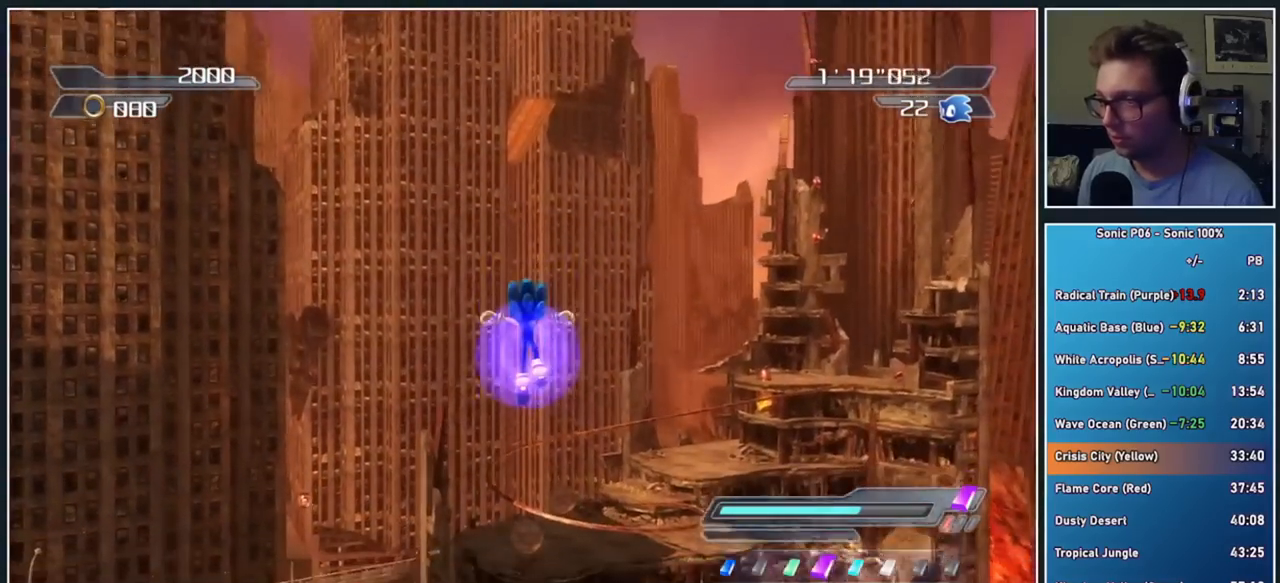
{"buttons": ["A"], "left_stick": "up", "right_stick": "center", "button_events": [[267, "R2", "down"], [300, "A", "down"], [417, "R2", "up"]]}
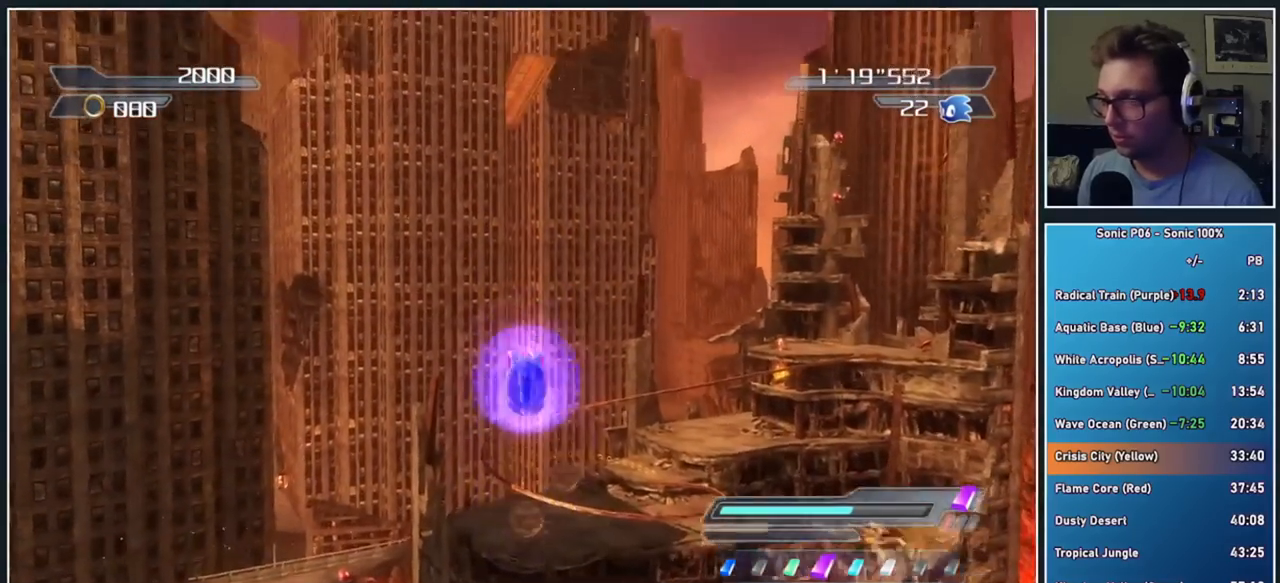
{"buttons": ["DPAD_RIGHT"], "left_stick": "up", "right_stick": "center", "button_events": [[283, "A", "up"], [450, "DPAD_RIGHT", "down"]]}
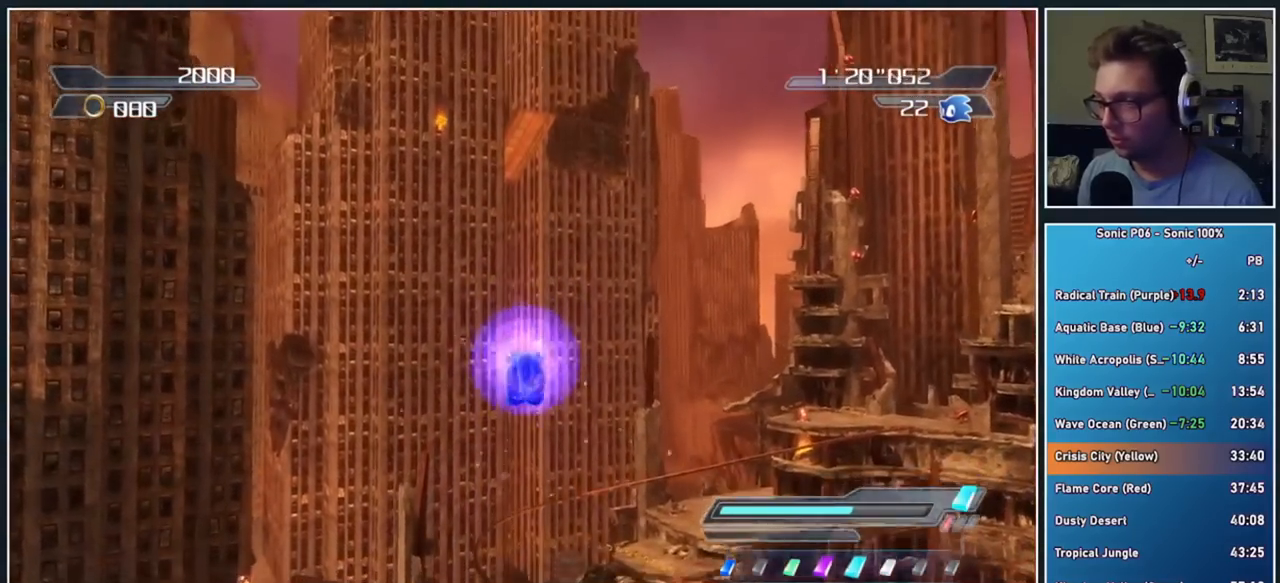
{"buttons": ["X", "R2"], "left_stick": "up", "right_stick": "center", "button_events": [[33, "DPAD_RIGHT", "up"], [117, "DPAD_RIGHT", "down"], [183, "DPAD_RIGHT", "up"], [383, "X", "down"], [433, "R2", "down"]]}
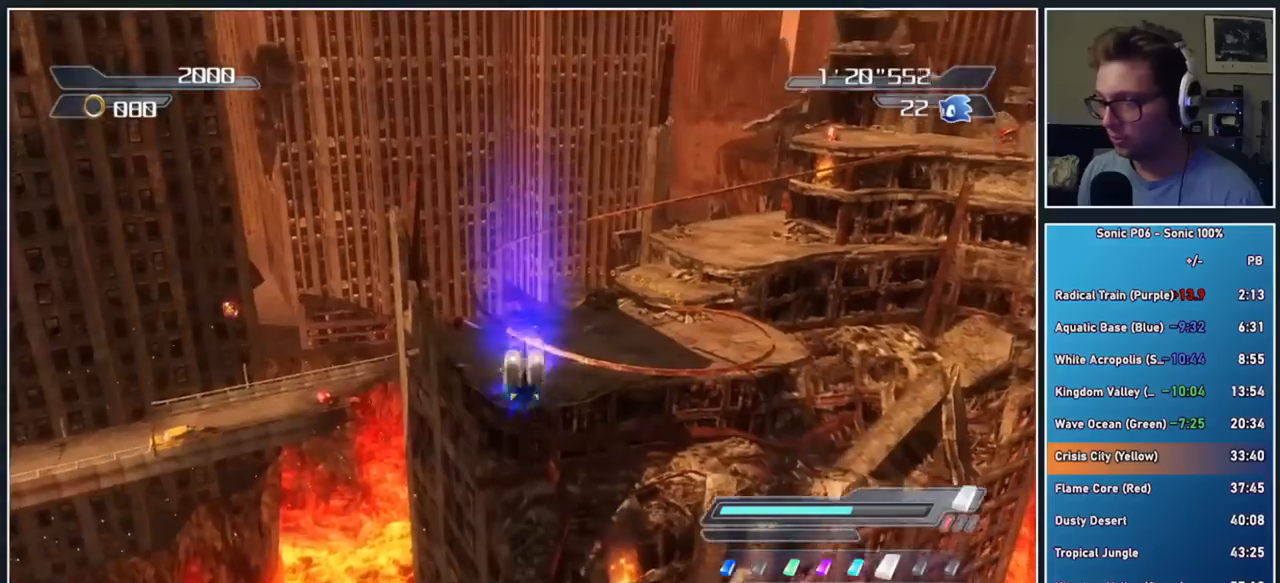
{"buttons": [], "left_stick": "up", "right_stick": "center", "button_events": [[17, "X", "up"], [50, "R2", "up"]]}
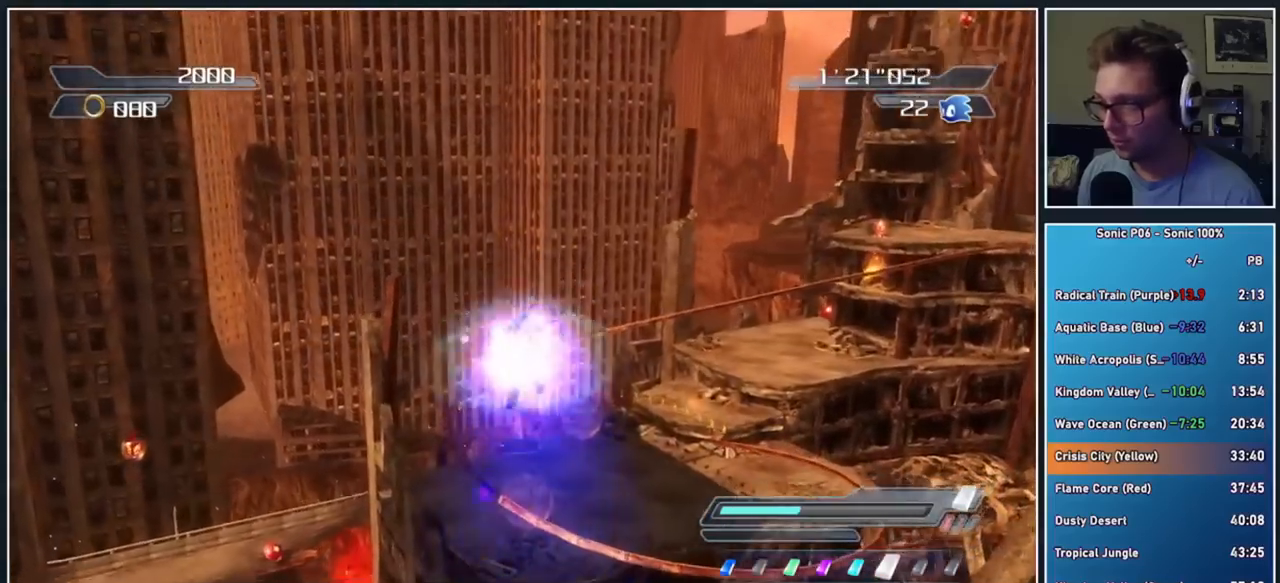
{"buttons": [], "left_stick": "up", "right_stick": "center", "button_events": [[283, "A", "down"], [283, "X", "down"], [500, "A", "up"], [500, "X", "up"]]}
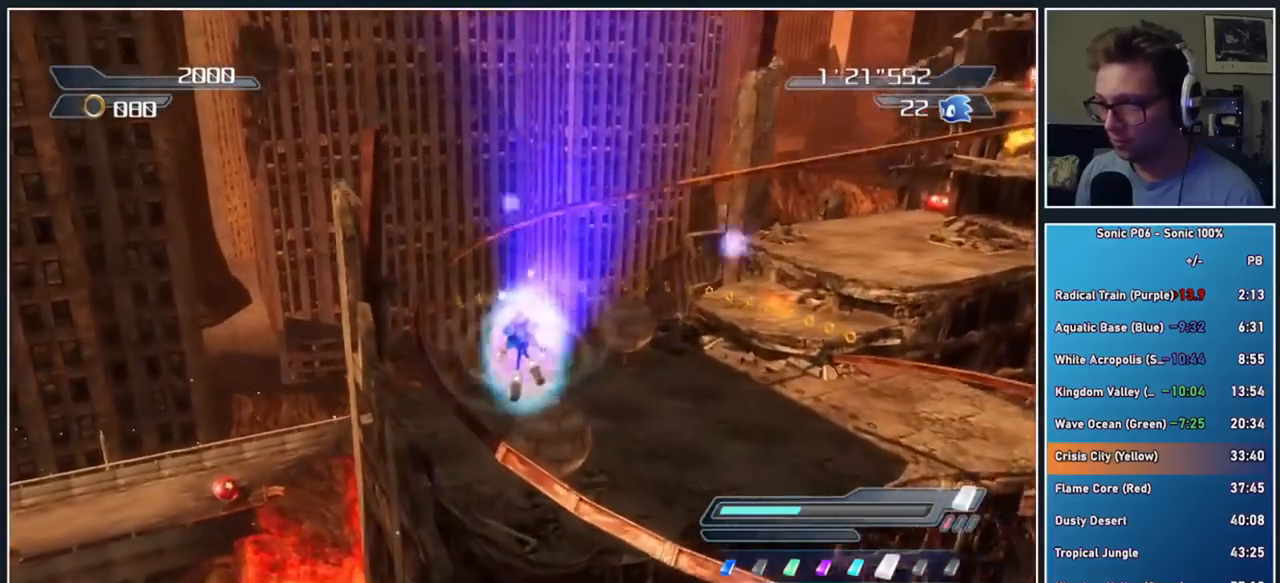
{"buttons": [], "left_stick": "center", "right_stick": "center", "button_events": [[217, "X", "down"], [300, "X", "up"], [367, "X", "down"], [467, "X", "up"]]}
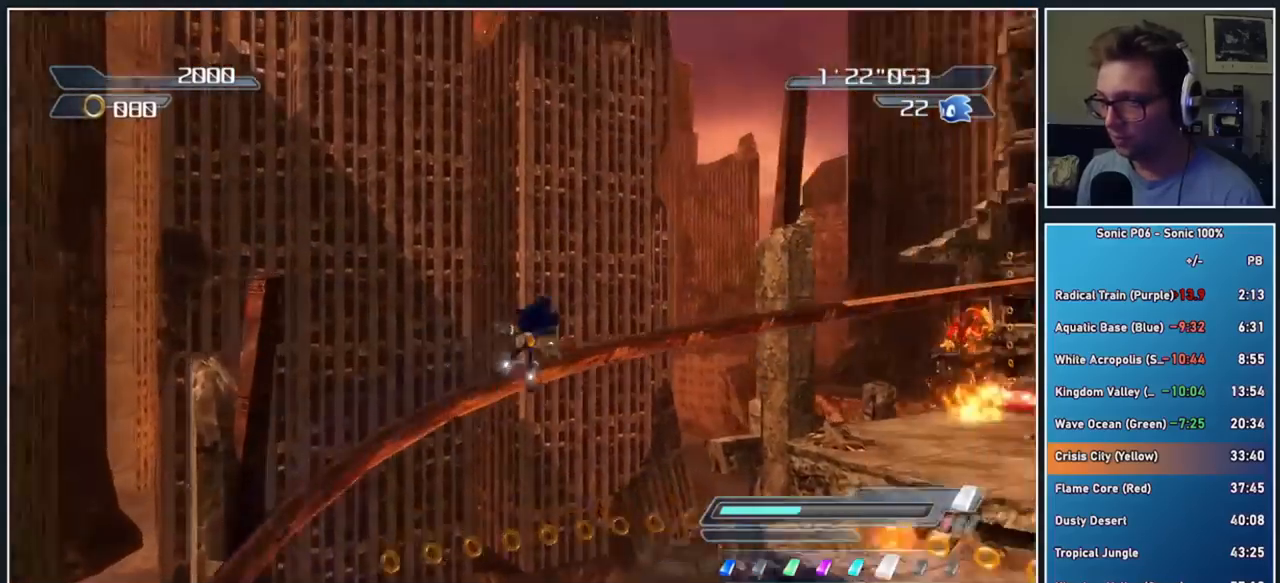
{"buttons": [], "left_stick": "up", "right_stick": "center", "button_events": [[33, "X", "down"], [133, "X", "up"], [183, "X", "down"], [283, "X", "up"], [367, "X", "down"], [450, "X", "up"]]}
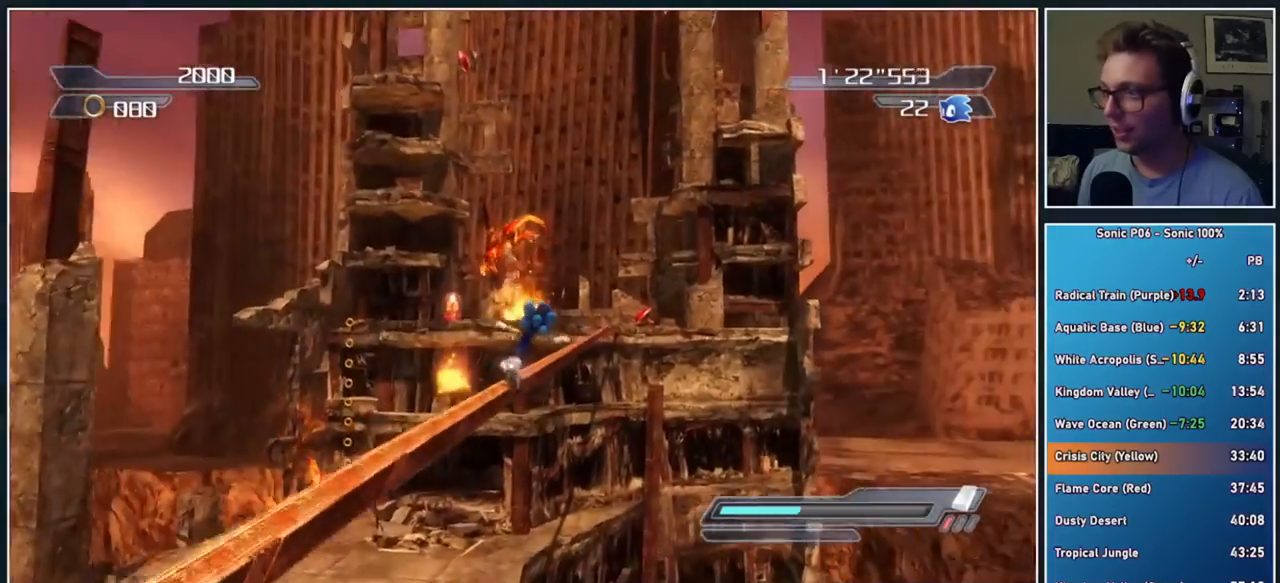
{"buttons": [], "left_stick": "up", "right_stick": "center", "button_events": [[33, "X", "down"], [117, "X", "up"], [183, "X", "down"], [300, "X", "up"], [350, "X", "down"], [483, "X", "up"]]}
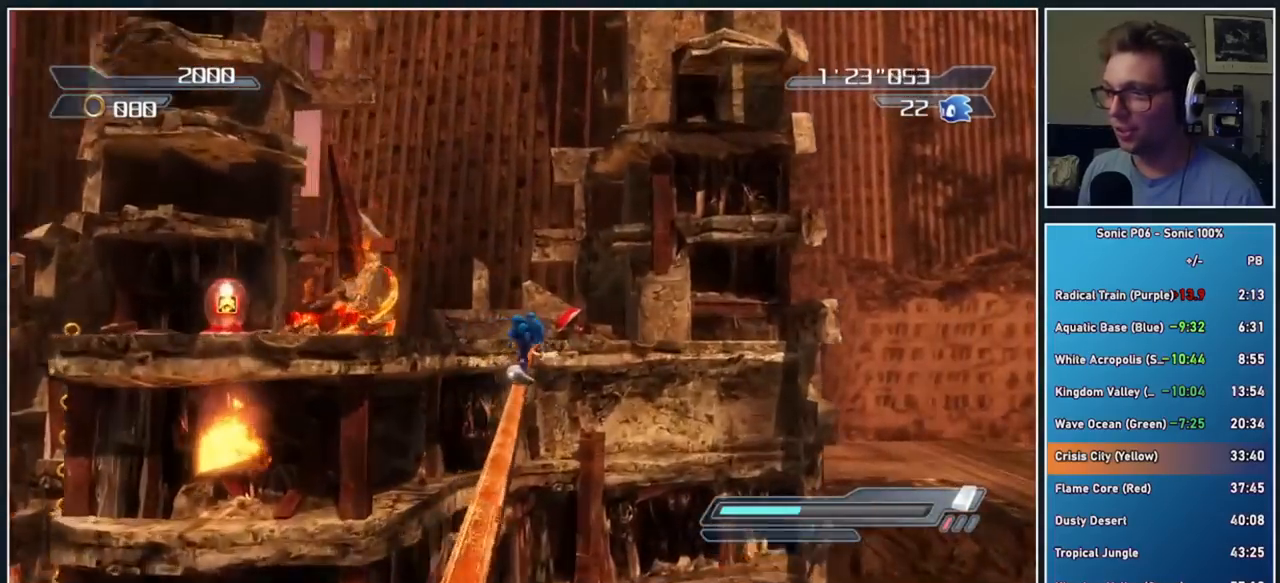
{"buttons": [], "left_stick": "up", "right_stick": "center", "button_events": [[183, "A", "down"], [350, "A", "up"]]}
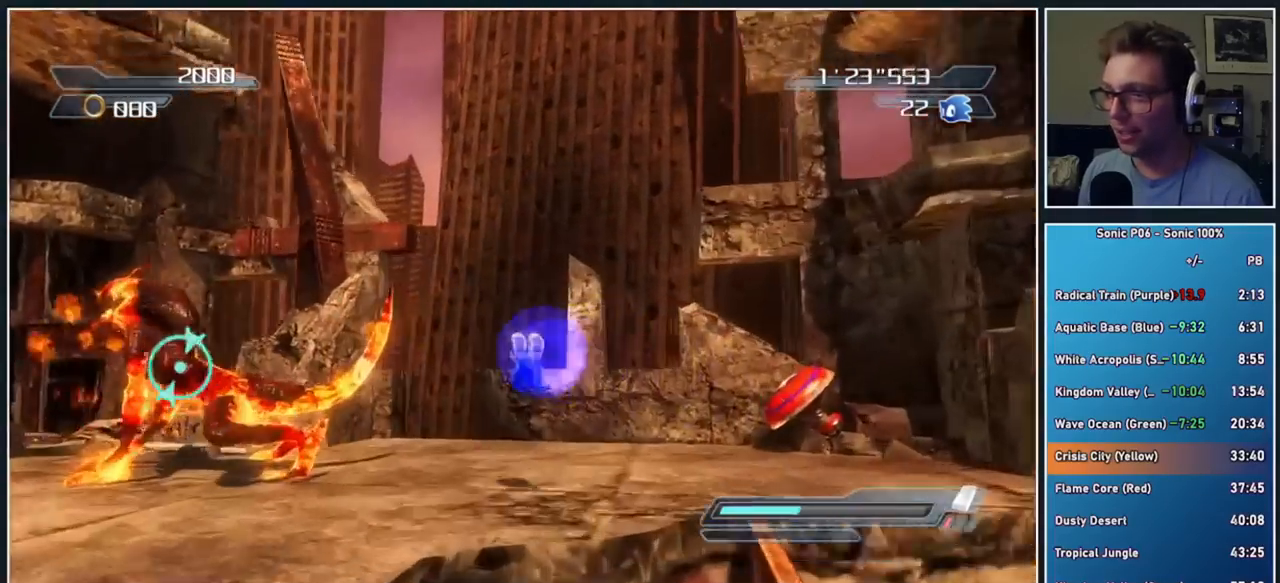
{"buttons": [], "left_stick": "up", "right_stick": "down-left", "button_events": []}
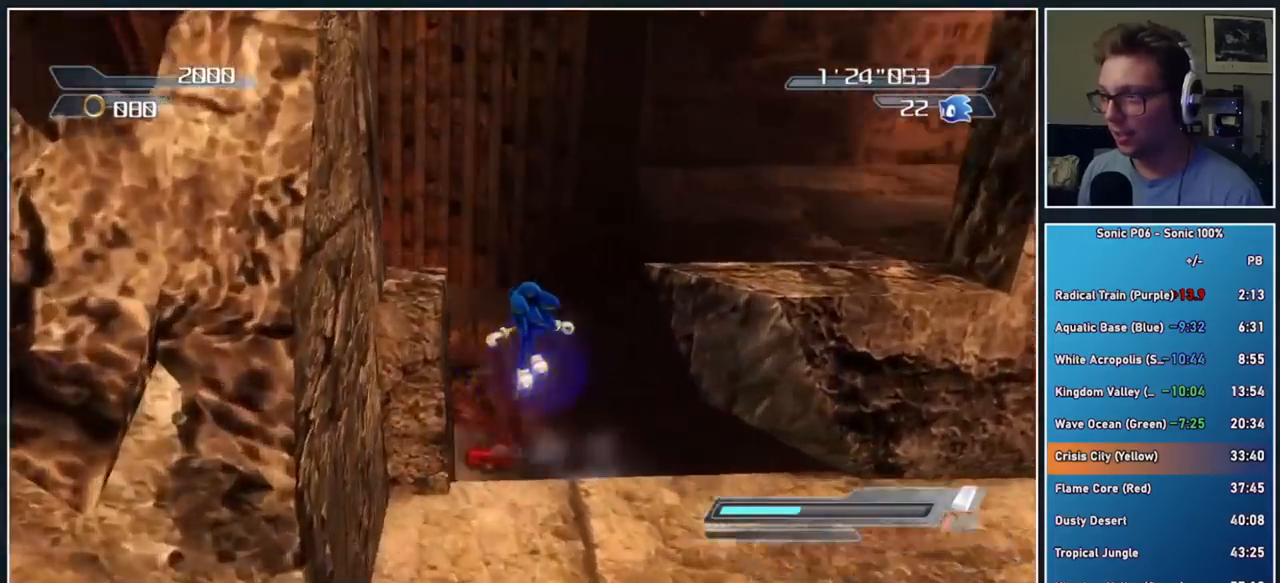
{"buttons": [], "left_stick": "up", "right_stick": "left"}
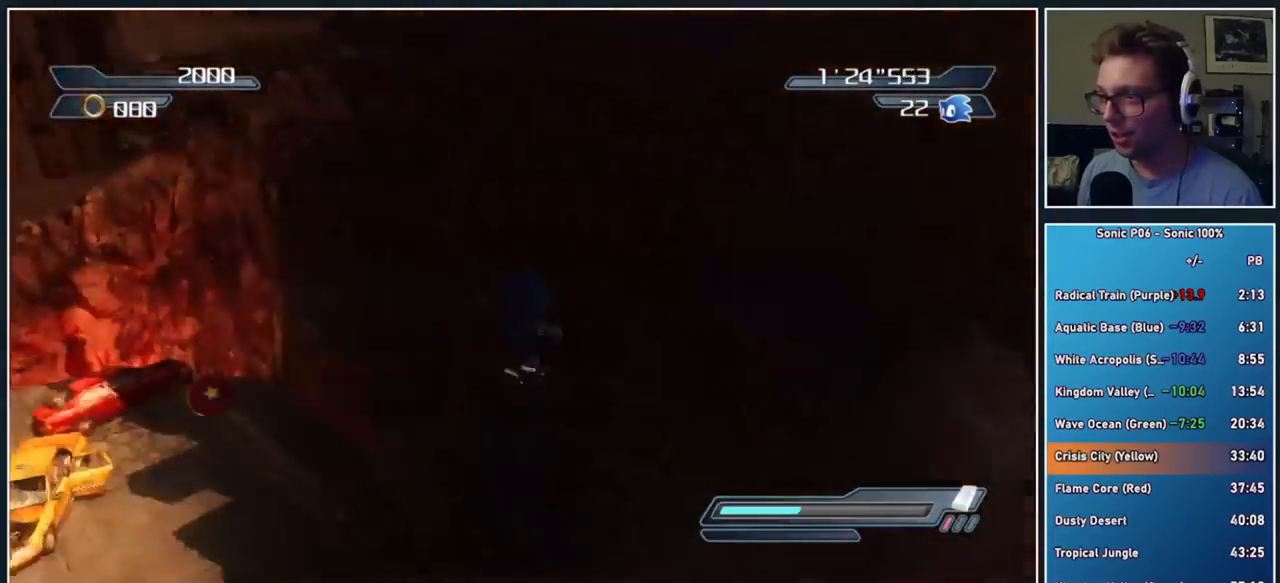
{"buttons": [], "left_stick": "down-left", "right_stick": "left"}
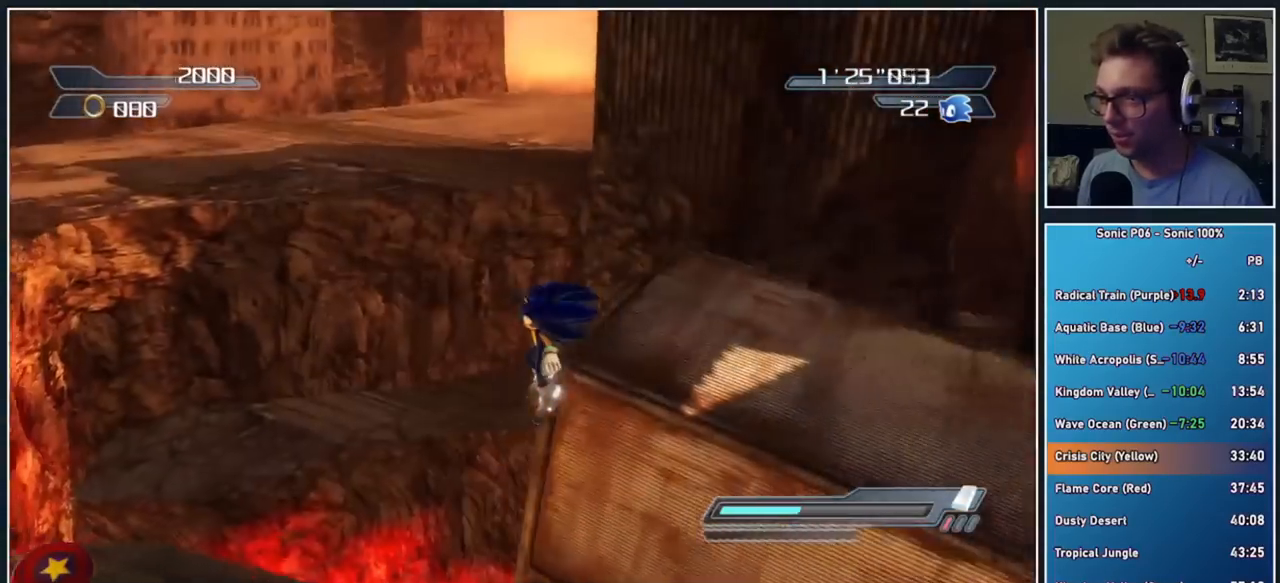
{"buttons": [], "left_stick": "center", "right_stick": "left", "button_events": []}
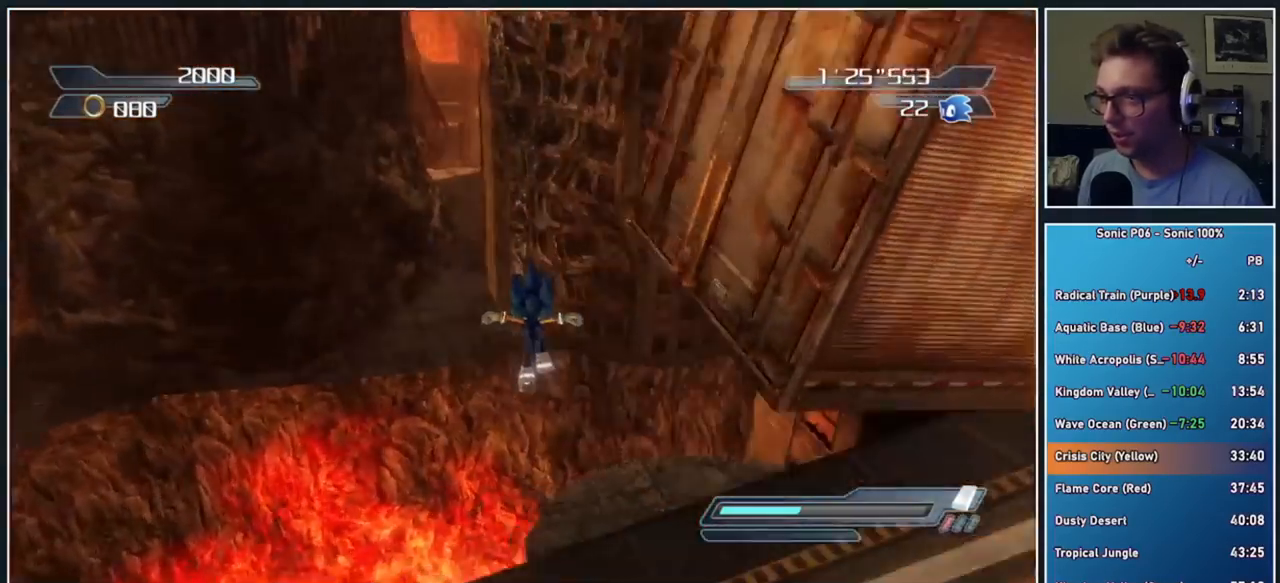
{"buttons": [], "left_stick": "up-left", "right_stick": "center", "button_events": []}
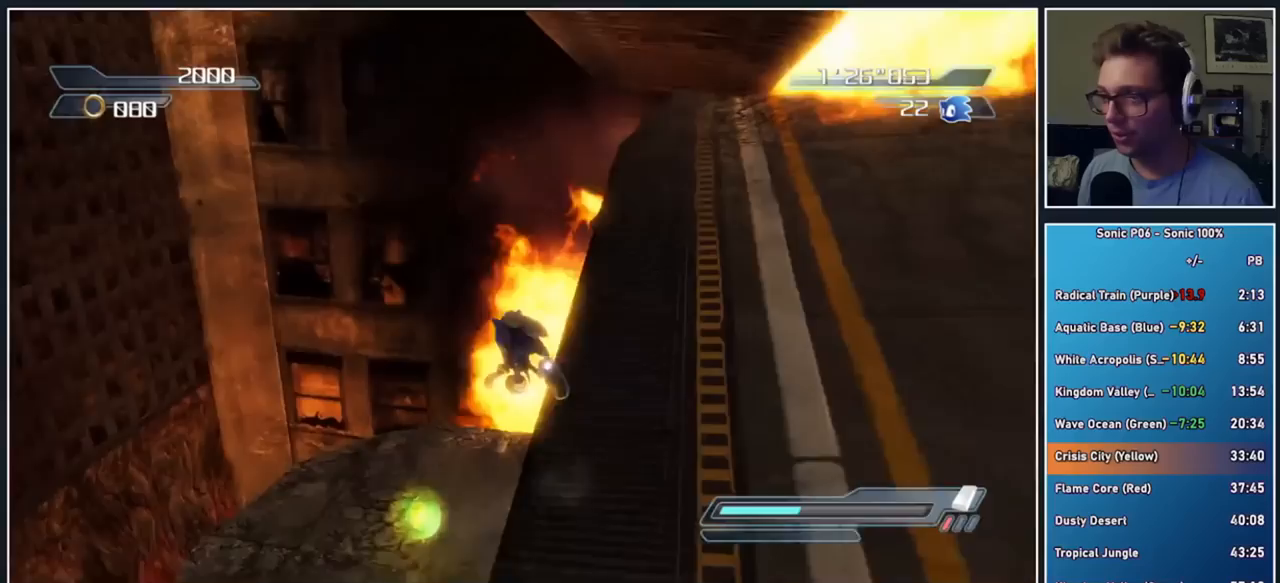
{"buttons": [], "left_stick": "up", "right_stick": "left", "button_events": []}
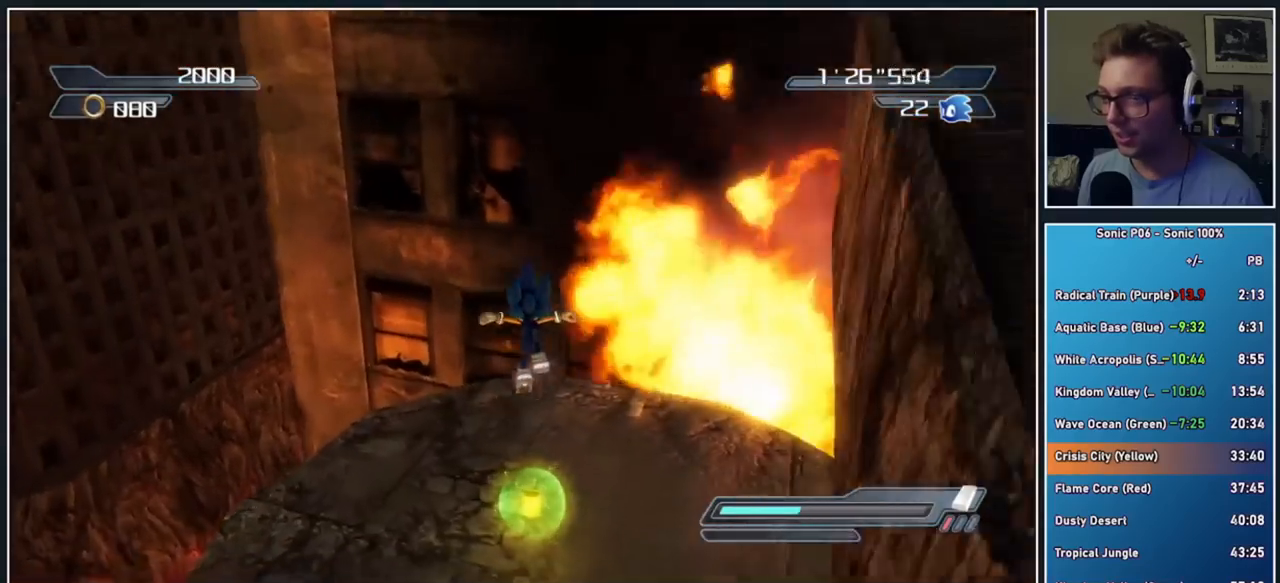
{"buttons": ["A", "X"], "left_stick": "down", "right_stick": "center", "button_events": [[483, "A", "down"], [483, "X", "down"]]}
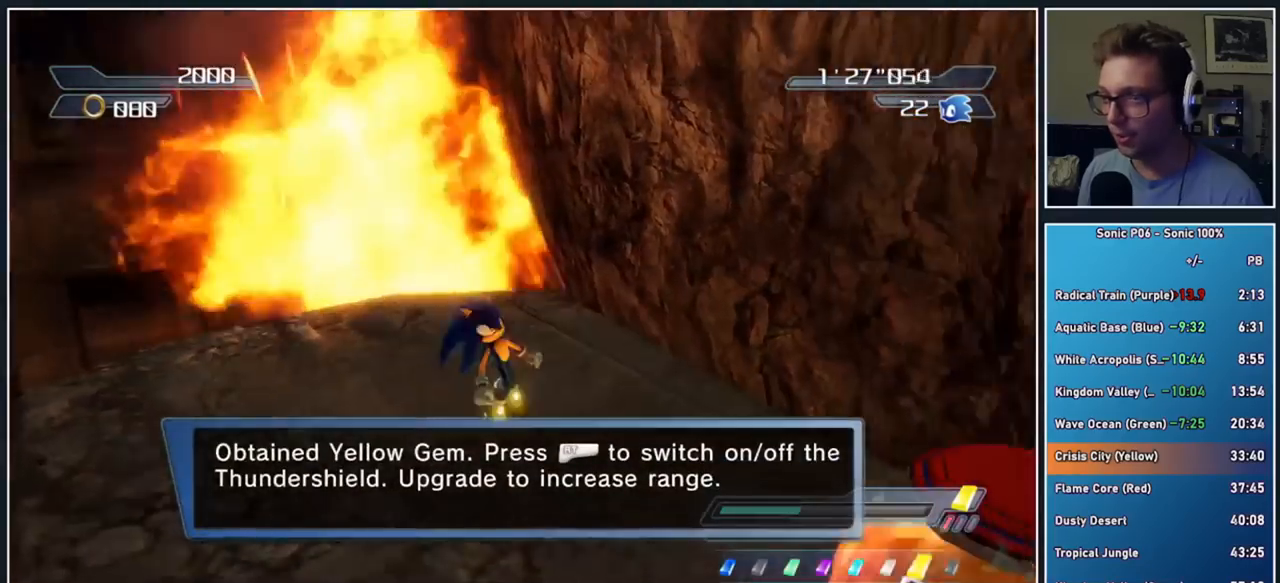
{"buttons": [], "left_stick": "up-right", "right_stick": "center", "button_events": [[450, "A", "up"], [483, "X", "up"]]}